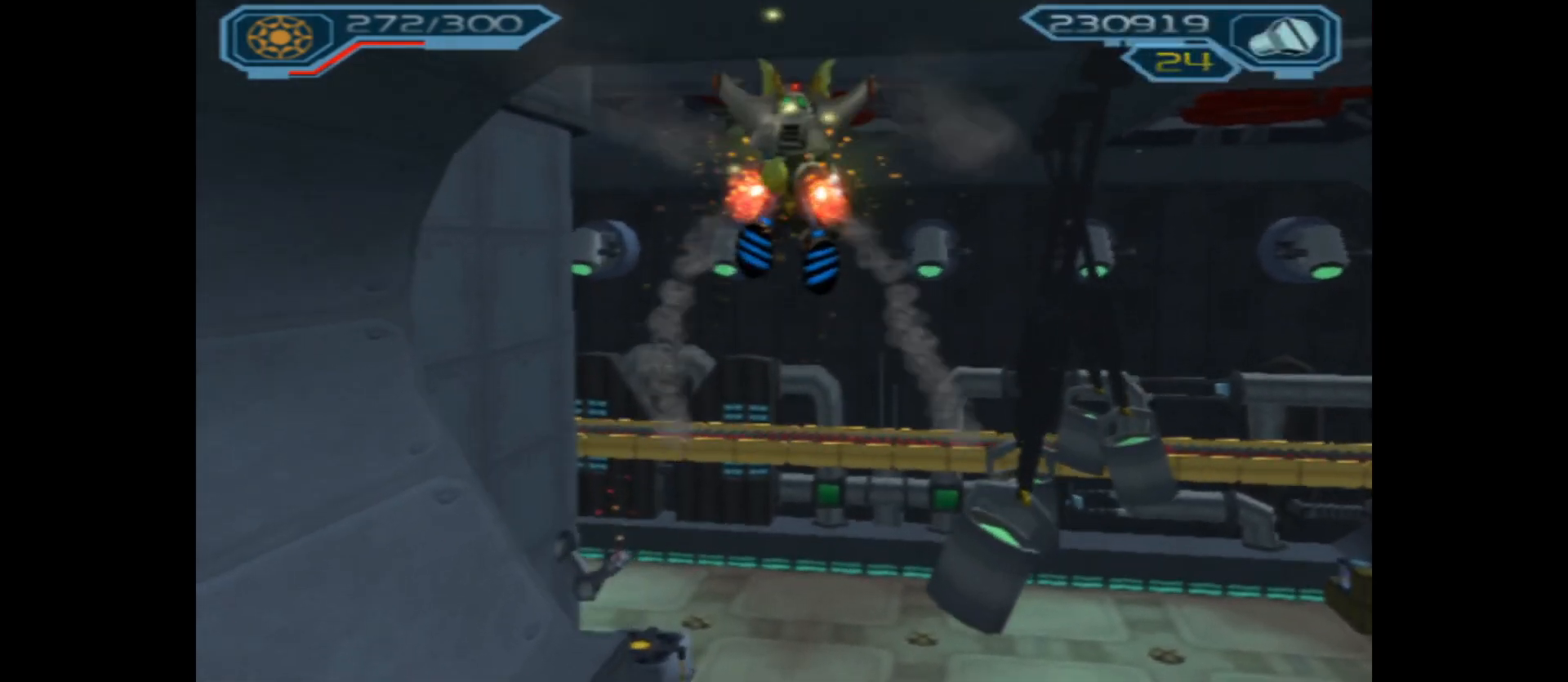
Gameplay with a controller (Xbox layout); each line is a JSON object with the inputs held at the frame after it. "events" lists button and stick changes between this image and that frame as [ms after this image, input, new state], when the widget could be followed in between.
{"buttons": ["A"], "left_stick": "up-left", "right_stick": "center", "events": [[433, "left_stick", "up-left"]]}
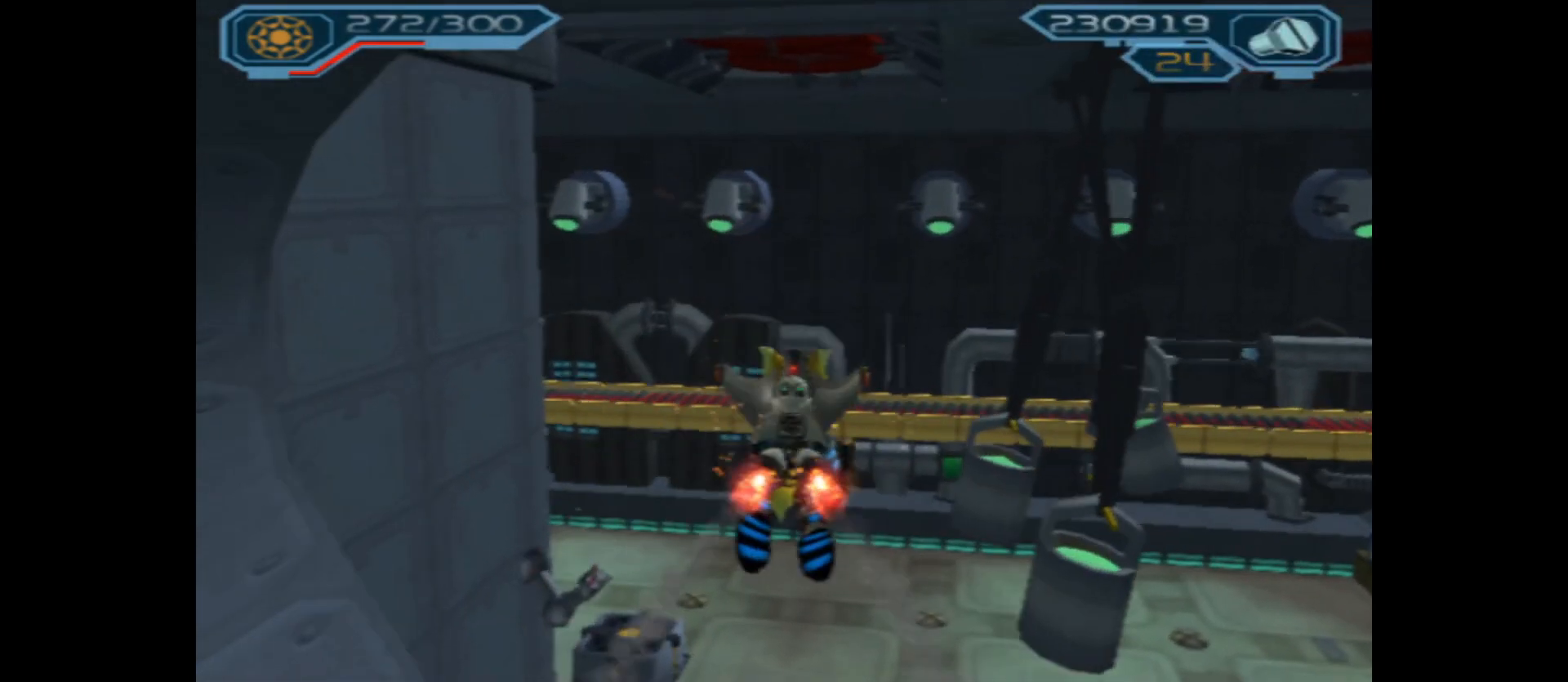
{"buttons": ["A"], "left_stick": "up", "right_stick": "center", "events": [[433, "left_stick", "up"]]}
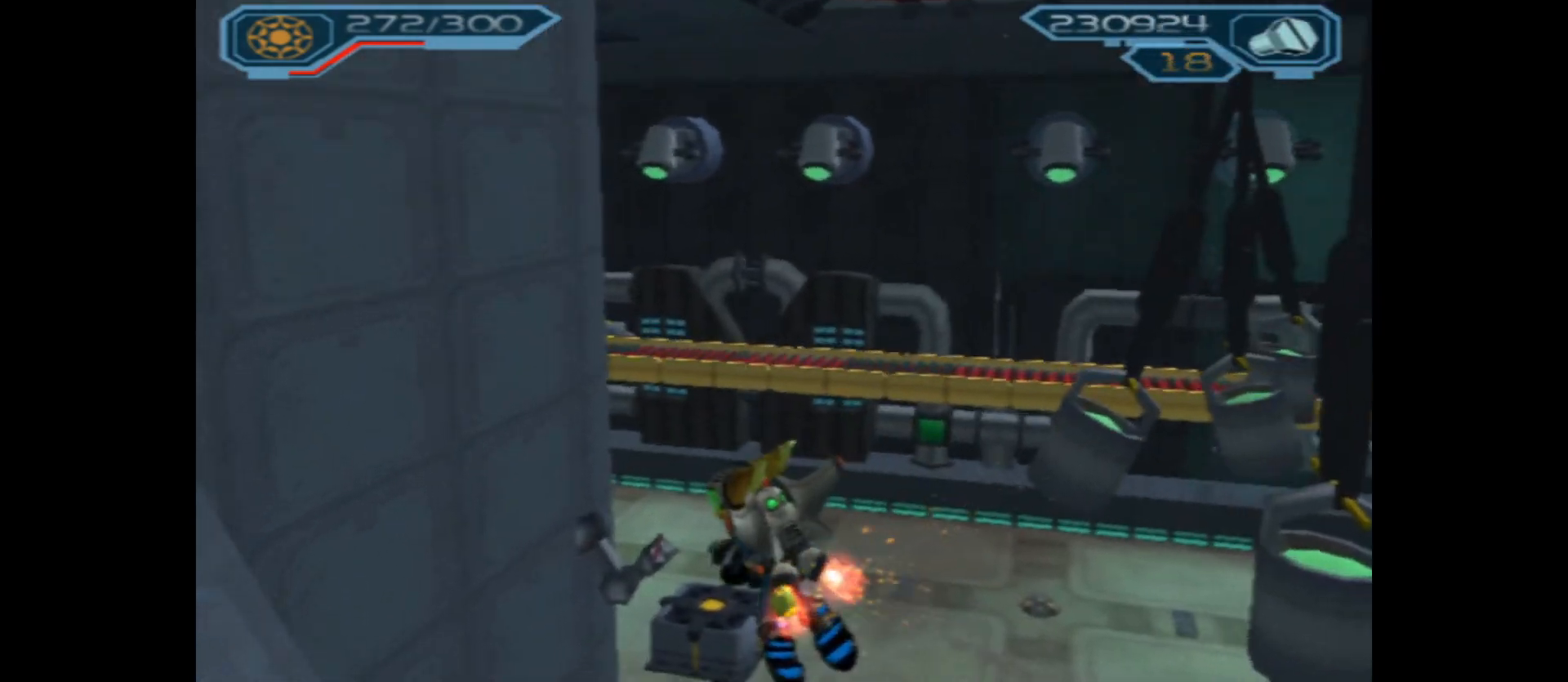
{"buttons": ["A"], "left_stick": "up", "right_stick": "center", "events": []}
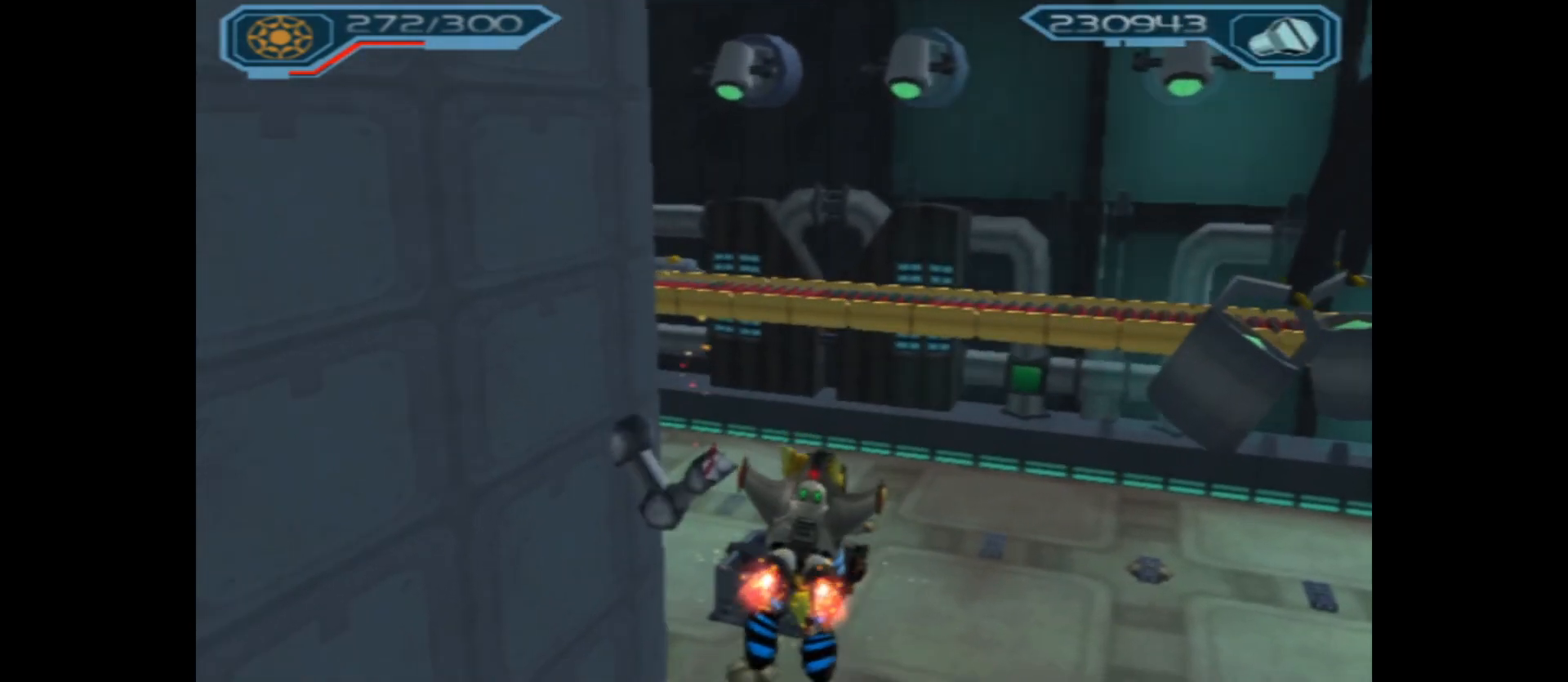
{"buttons": [], "left_stick": "up-right", "right_stick": "left", "events": [[100, "A", "up"], [250, "right_stick", "left"], [300, "left_stick", "up-right"]]}
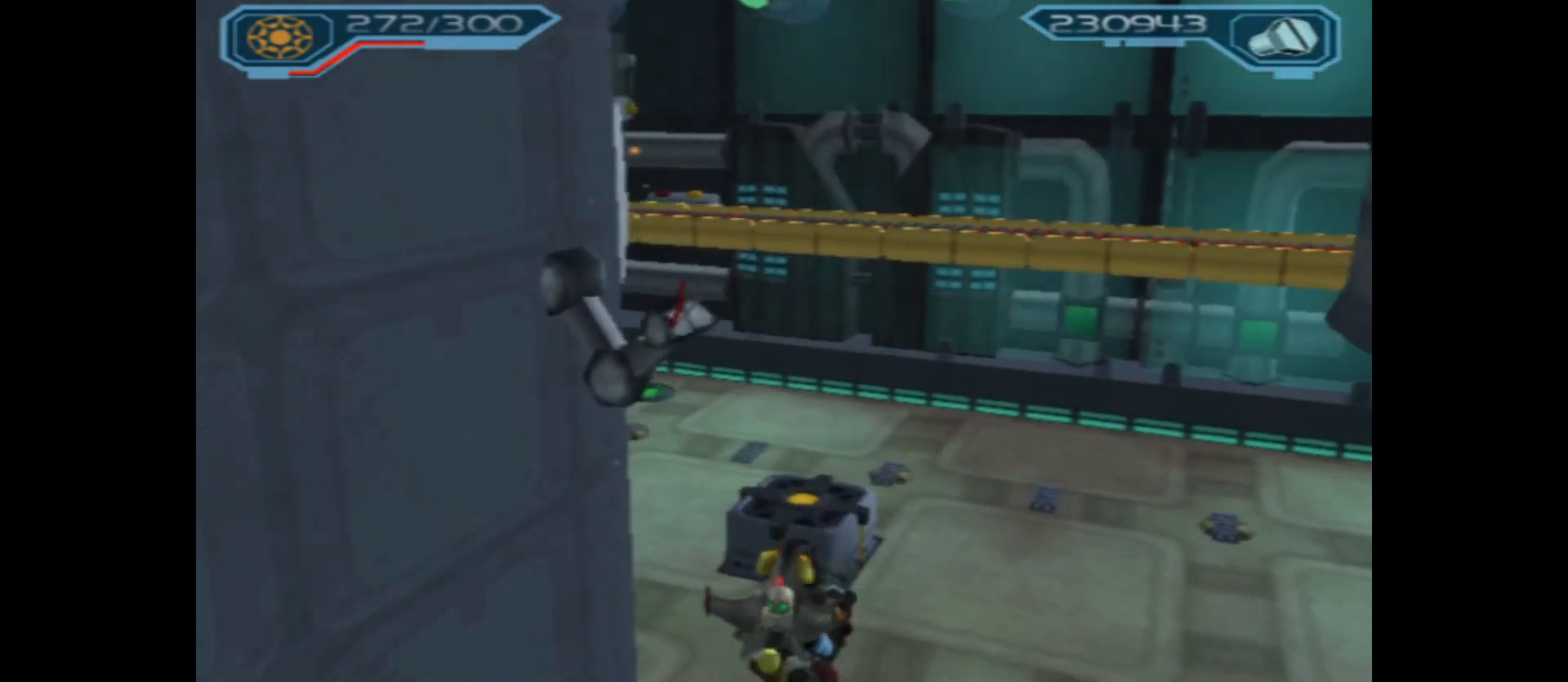
{"buttons": [], "left_stick": "up-right", "right_stick": "left", "events": []}
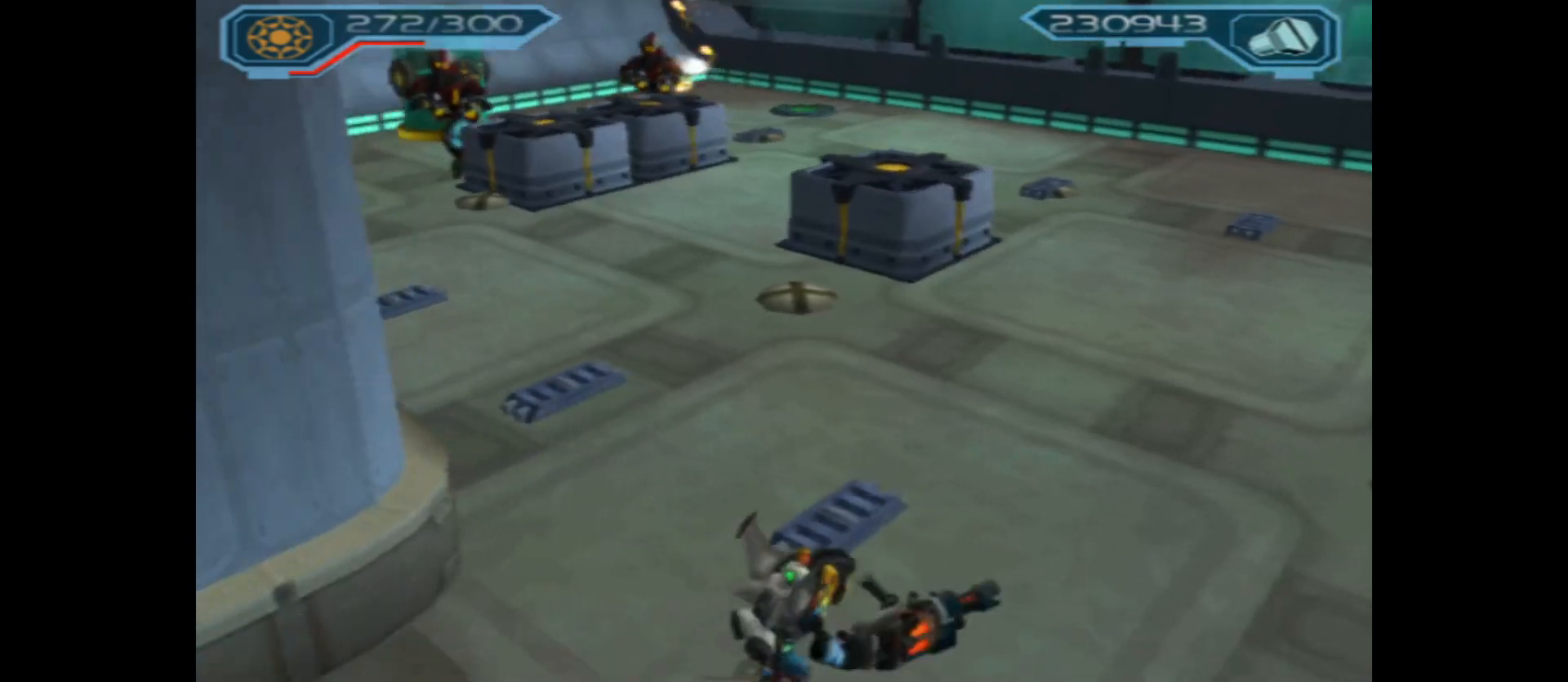
{"buttons": [], "left_stick": "up-right", "right_stick": "left", "events": []}
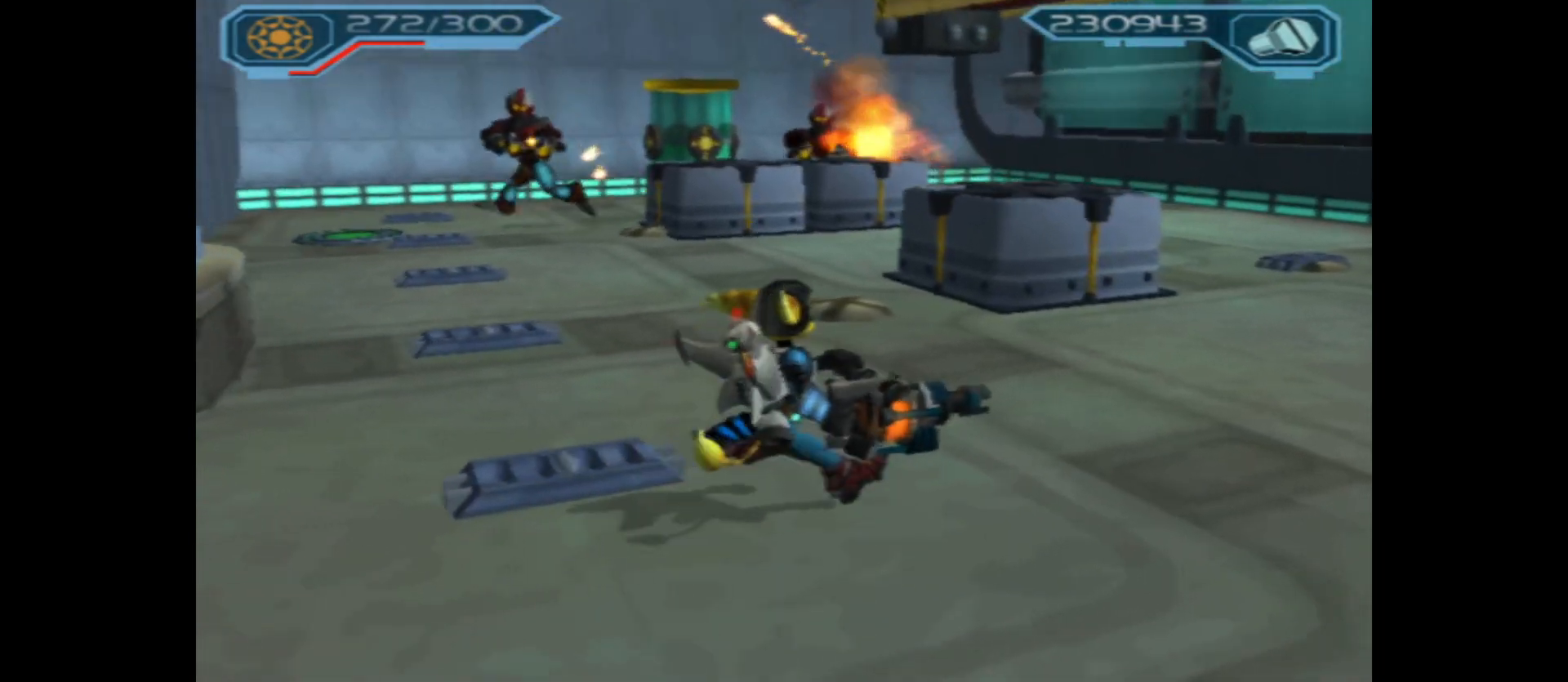
{"buttons": [], "left_stick": "right", "right_stick": "left", "events": [[267, "left_stick", "right"]]}
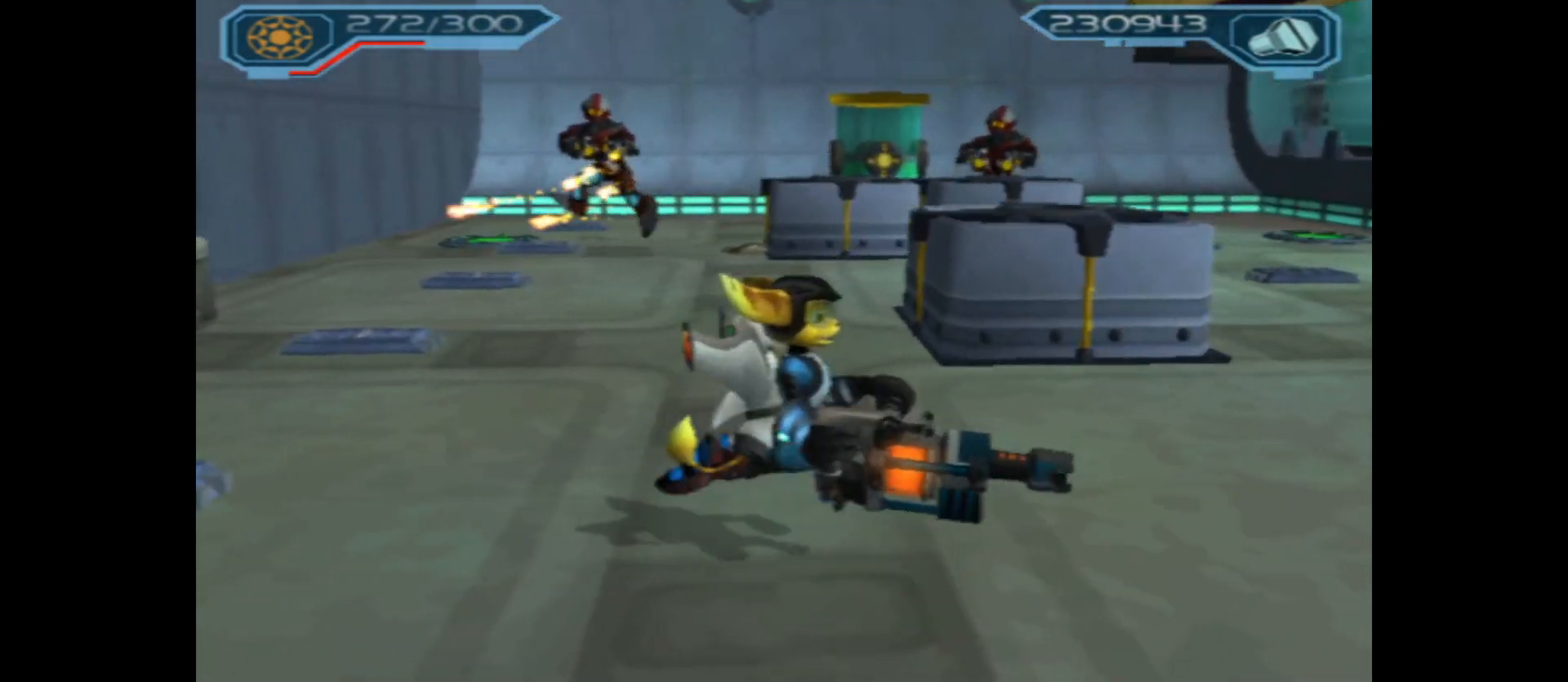
{"buttons": ["A"], "left_stick": "up", "right_stick": "center", "events": [[33, "right_stick", "center"], [67, "left_stick", "up-right"], [167, "A", "down"], [483, "left_stick", "up"]]}
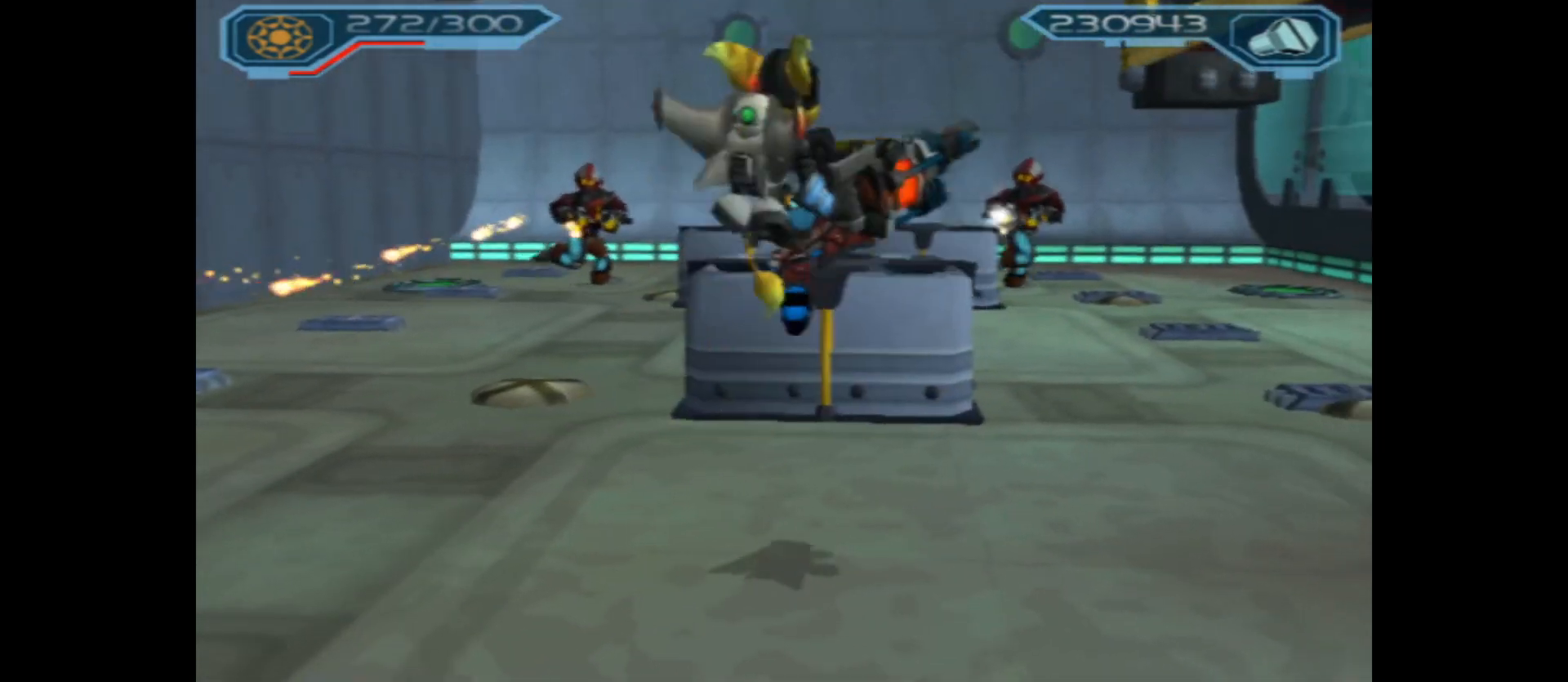
{"buttons": [], "left_stick": "up", "right_stick": "center", "events": [[67, "A", "up"]]}
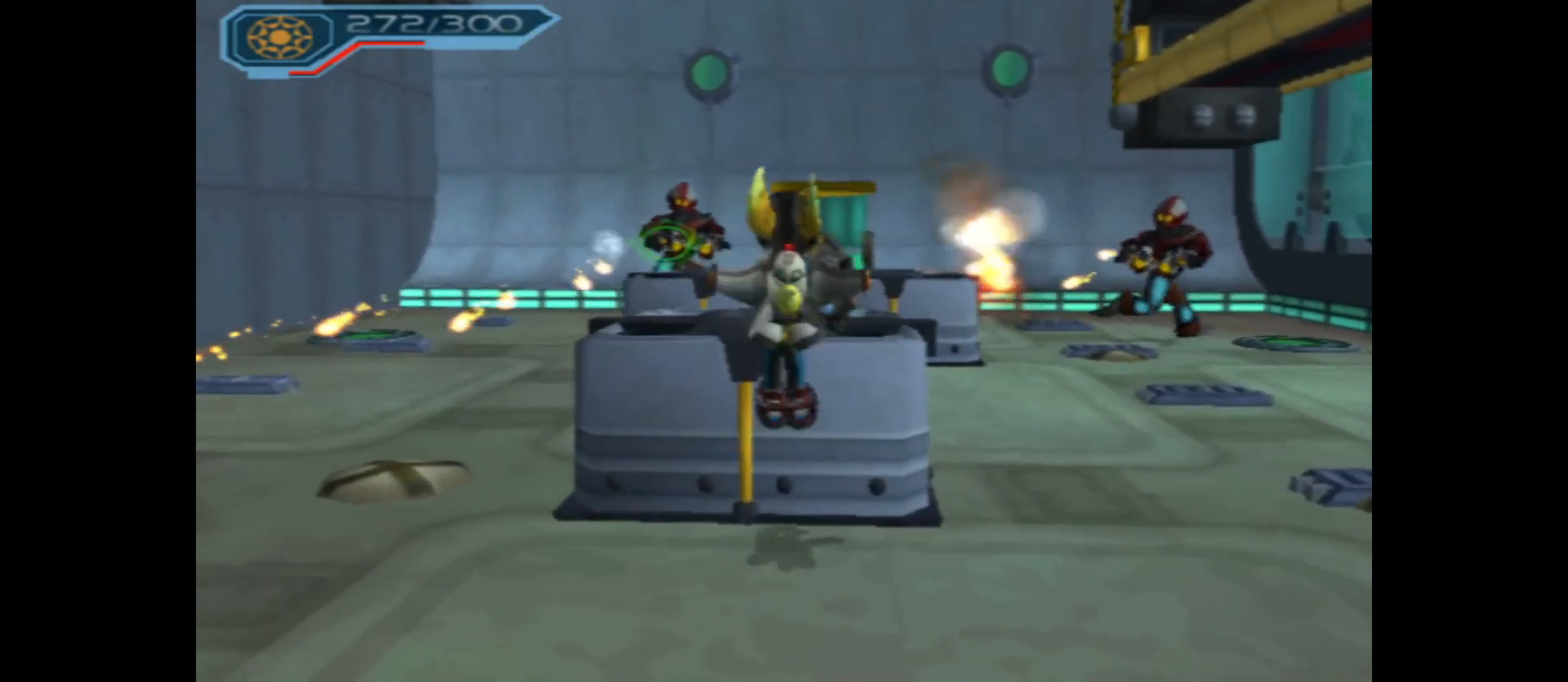
{"buttons": [], "left_stick": "center", "right_stick": "center", "events": [[233, "A", "down"], [433, "A", "up"], [500, "left_stick", "center"]]}
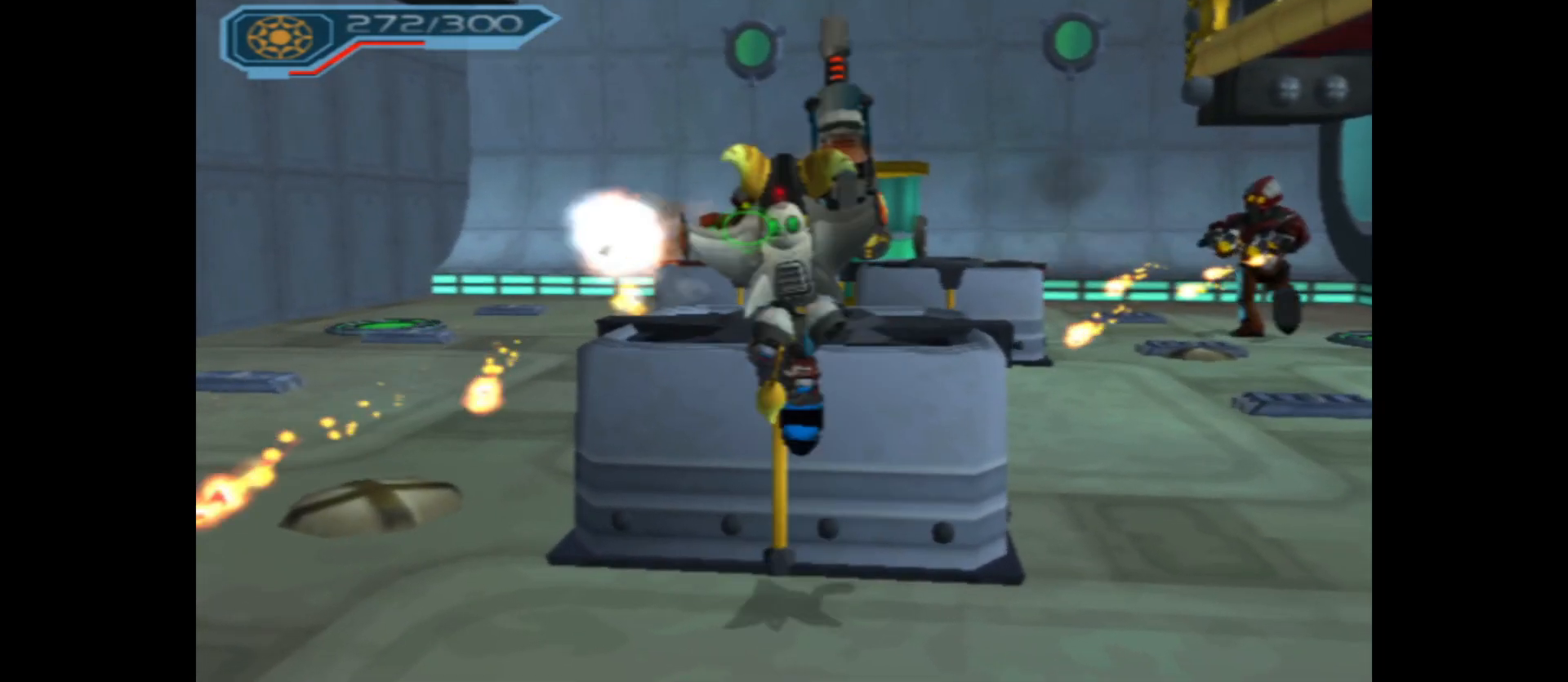
{"buttons": ["A"], "left_stick": "up-right", "right_stick": "center", "events": [[367, "left_stick", "up-right"], [433, "A", "down"]]}
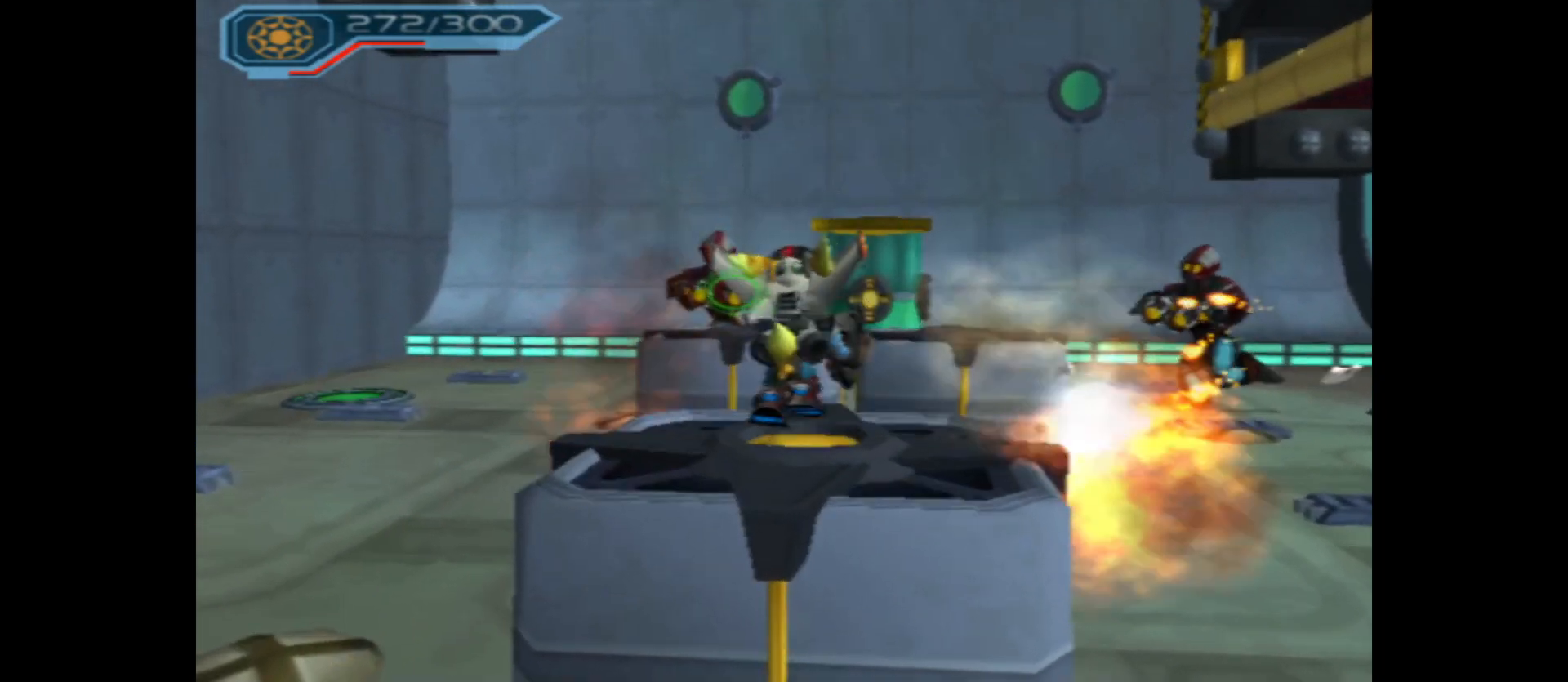
{"buttons": [], "left_stick": "up-right", "right_stick": "center", "events": [[450, "A", "up"]]}
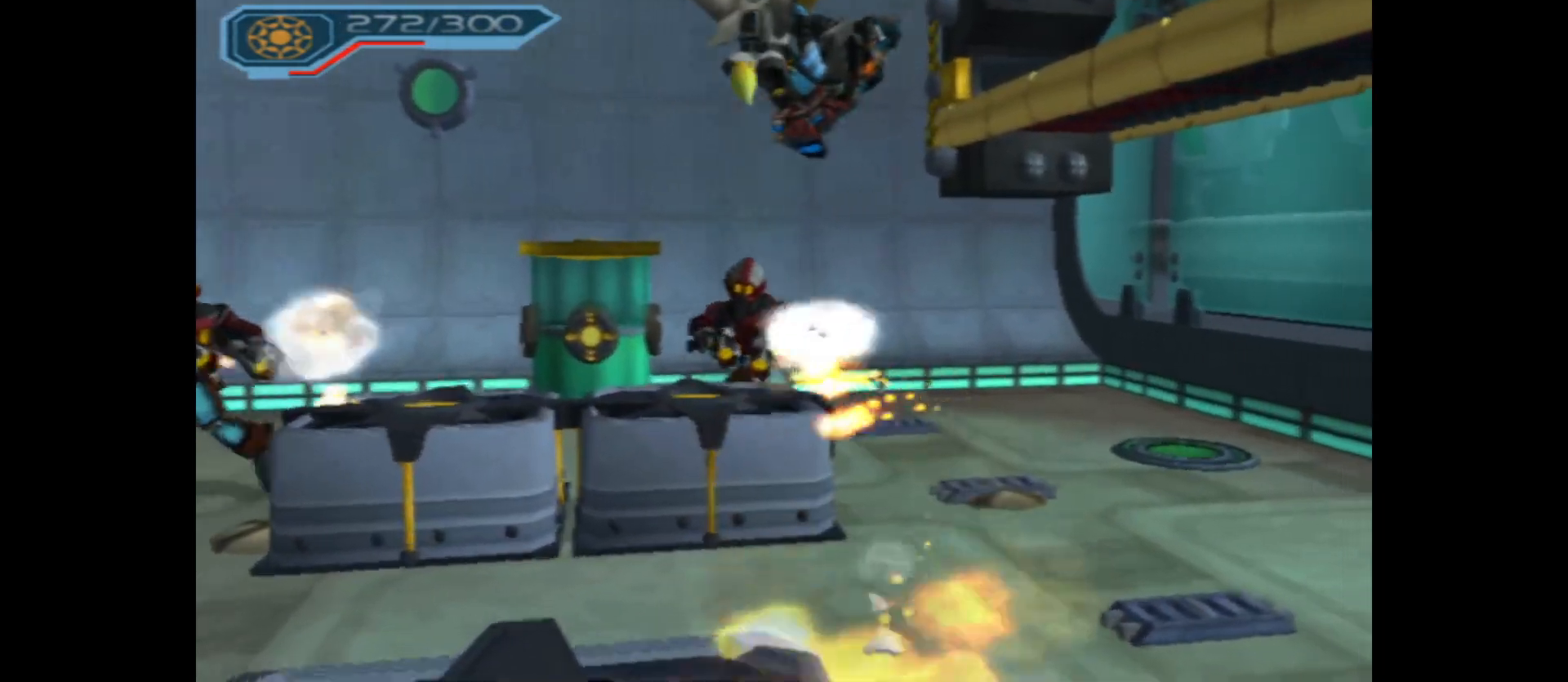
{"buttons": [], "left_stick": "up", "right_stick": "center", "events": [[467, "left_stick", "up"]]}
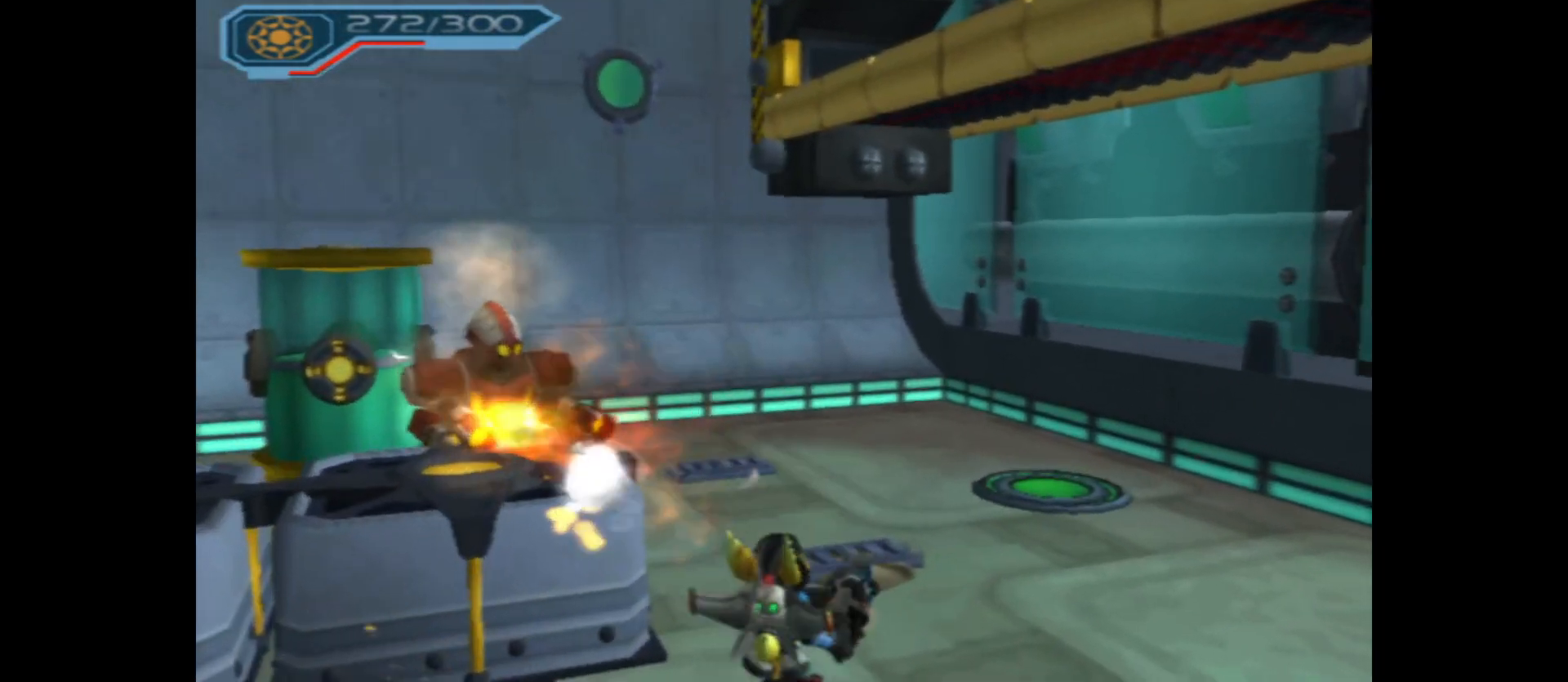
{"buttons": ["X"], "left_stick": "up-left", "right_stick": "center", "events": [[267, "left_stick", "up-left"], [450, "X", "down"]]}
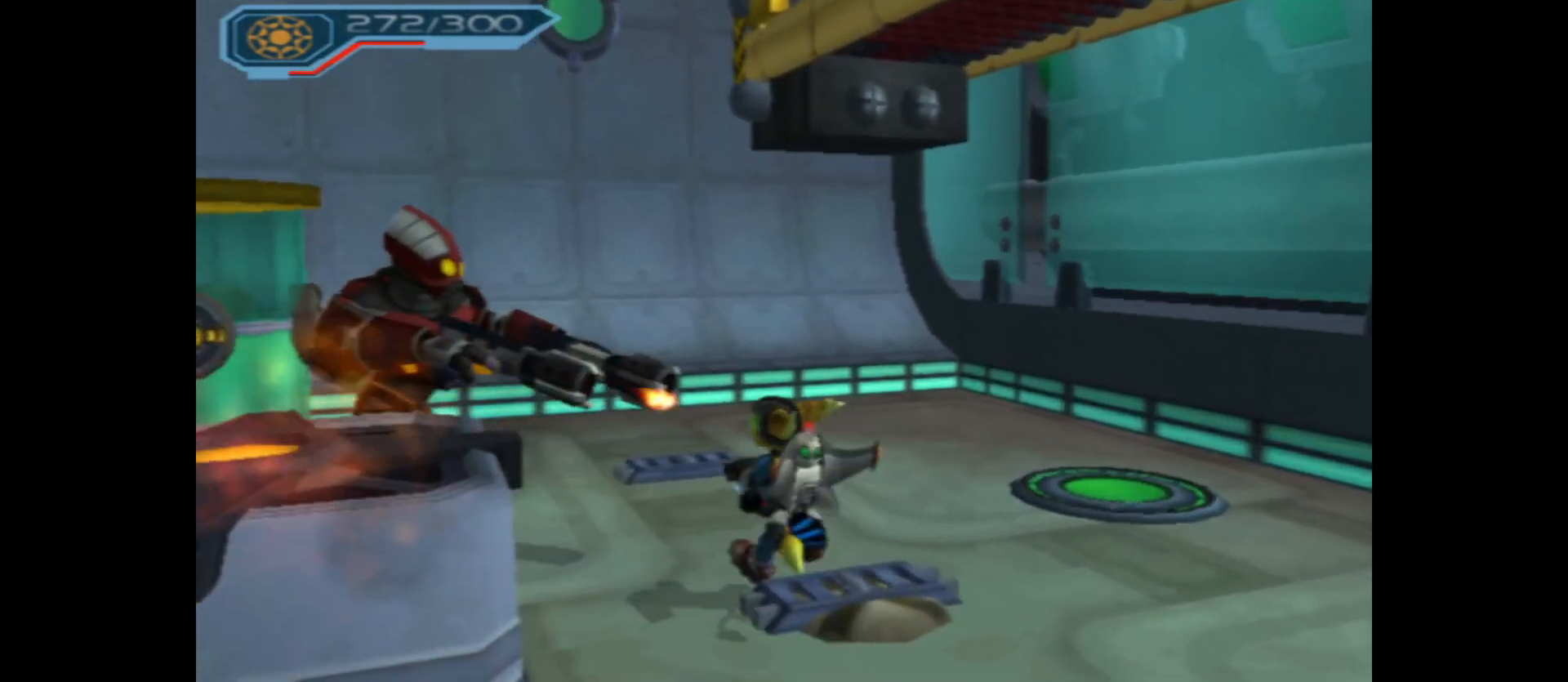
{"buttons": ["X"], "left_stick": "up-left", "right_stick": "center", "events": [[50, "X", "up"], [117, "X", "down"], [217, "X", "up"], [283, "X", "down"], [383, "X", "up"], [483, "X", "down"]]}
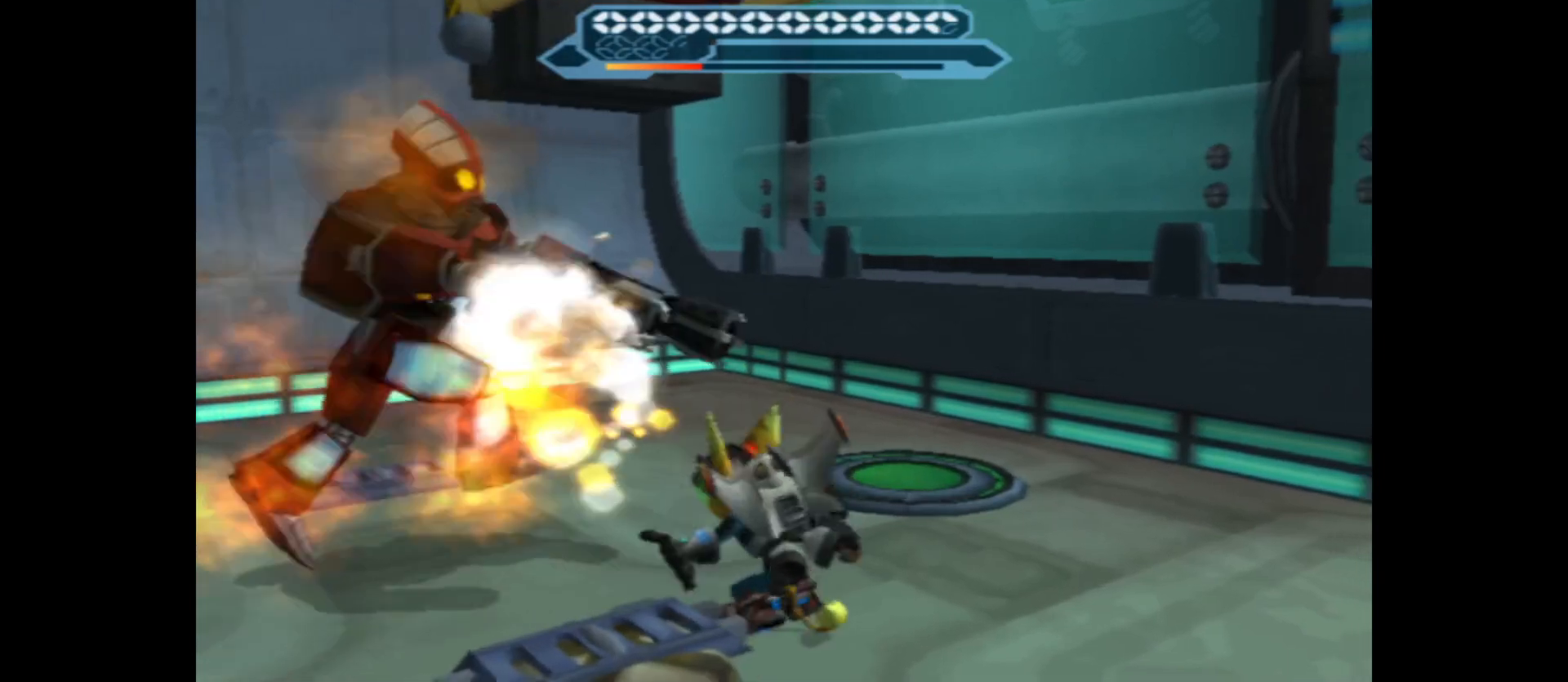
{"buttons": ["X"], "left_stick": "up", "right_stick": "center", "events": [[50, "X", "up"], [133, "X", "down"], [233, "X", "up"], [300, "X", "down"], [317, "left_stick", "up"], [417, "X", "up"], [483, "X", "down"]]}
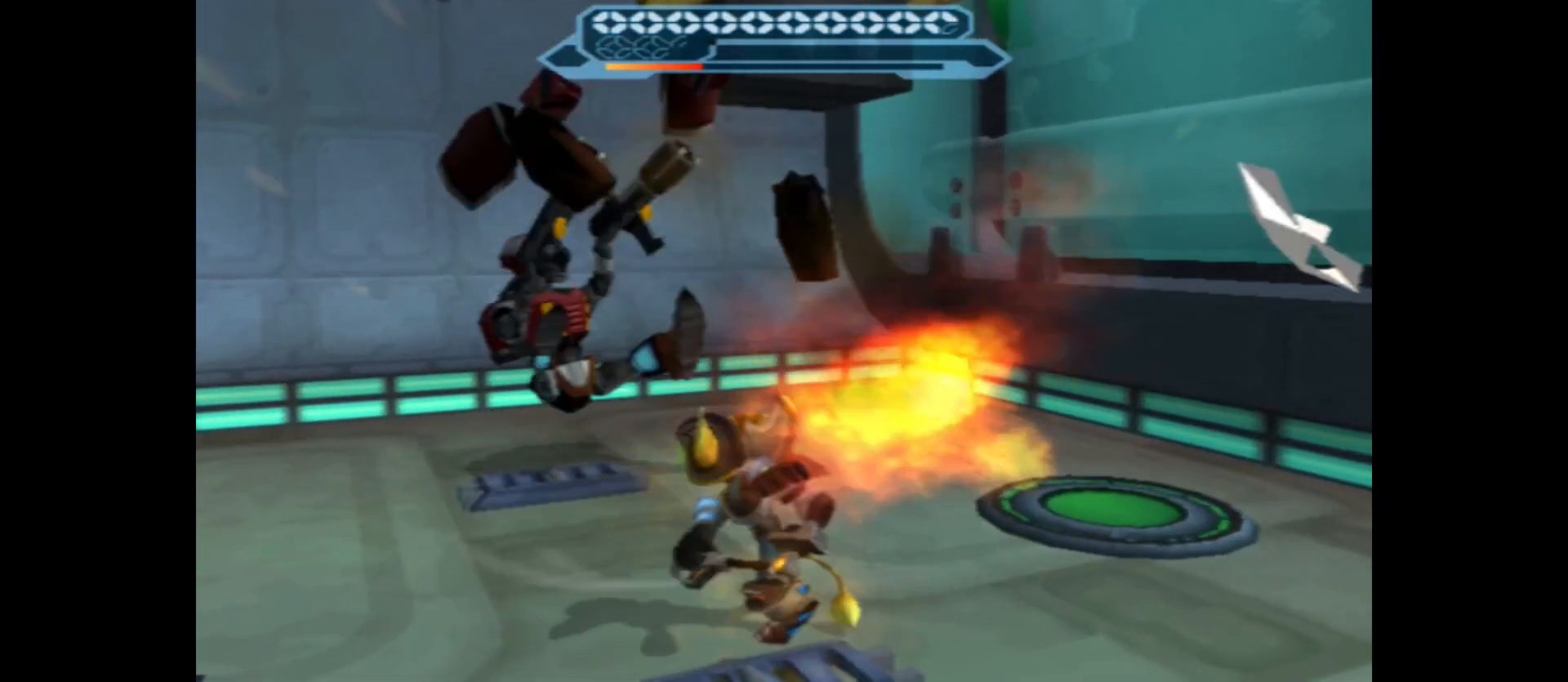
{"buttons": [], "left_stick": "left", "right_stick": "left", "events": [[83, "X", "up"], [117, "left_stick", "up-left"], [183, "X", "down"], [250, "X", "up"], [333, "left_stick", "left"], [450, "right_stick", "left"]]}
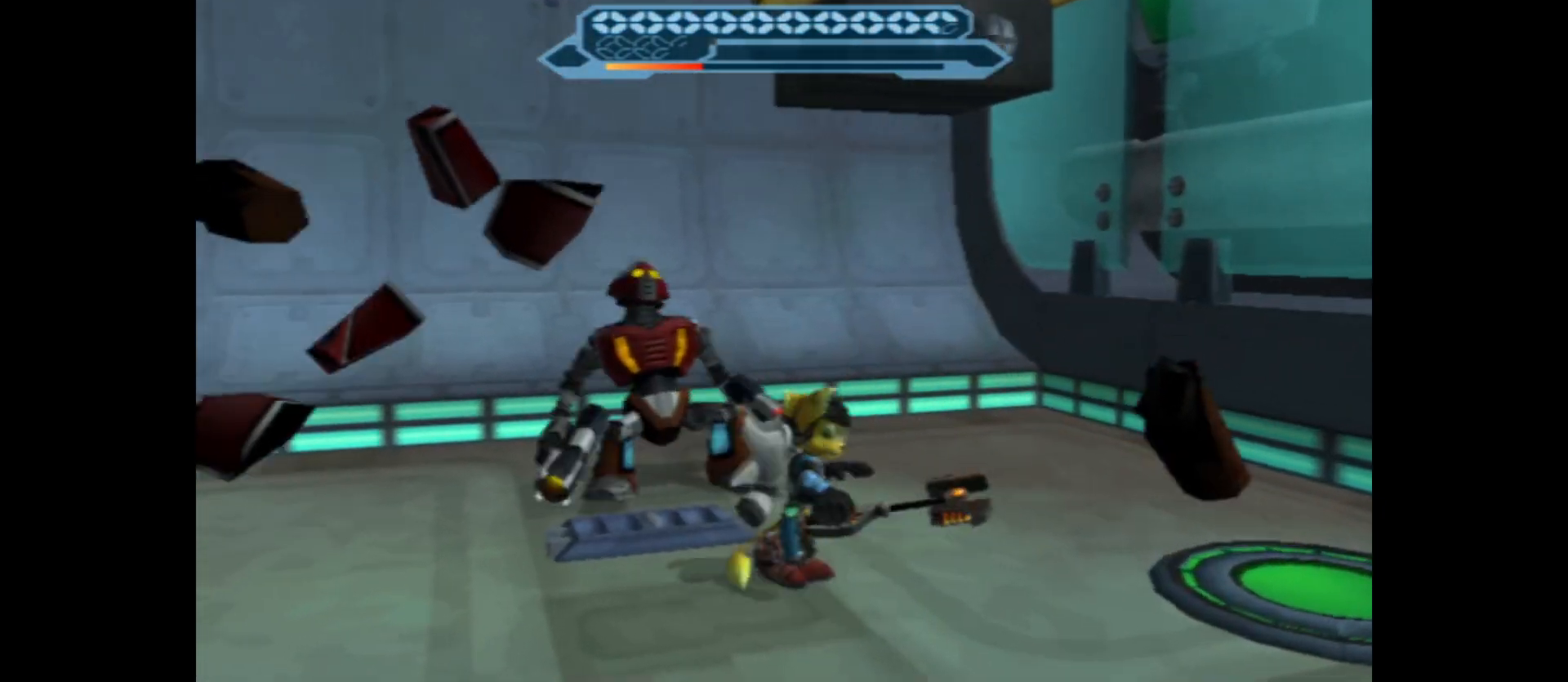
{"buttons": [], "left_stick": "up", "right_stick": "center", "events": [[50, "left_stick", "up-left"], [150, "left_stick", "up"], [200, "right_stick", "center"], [317, "X", "down"], [433, "X", "up"]]}
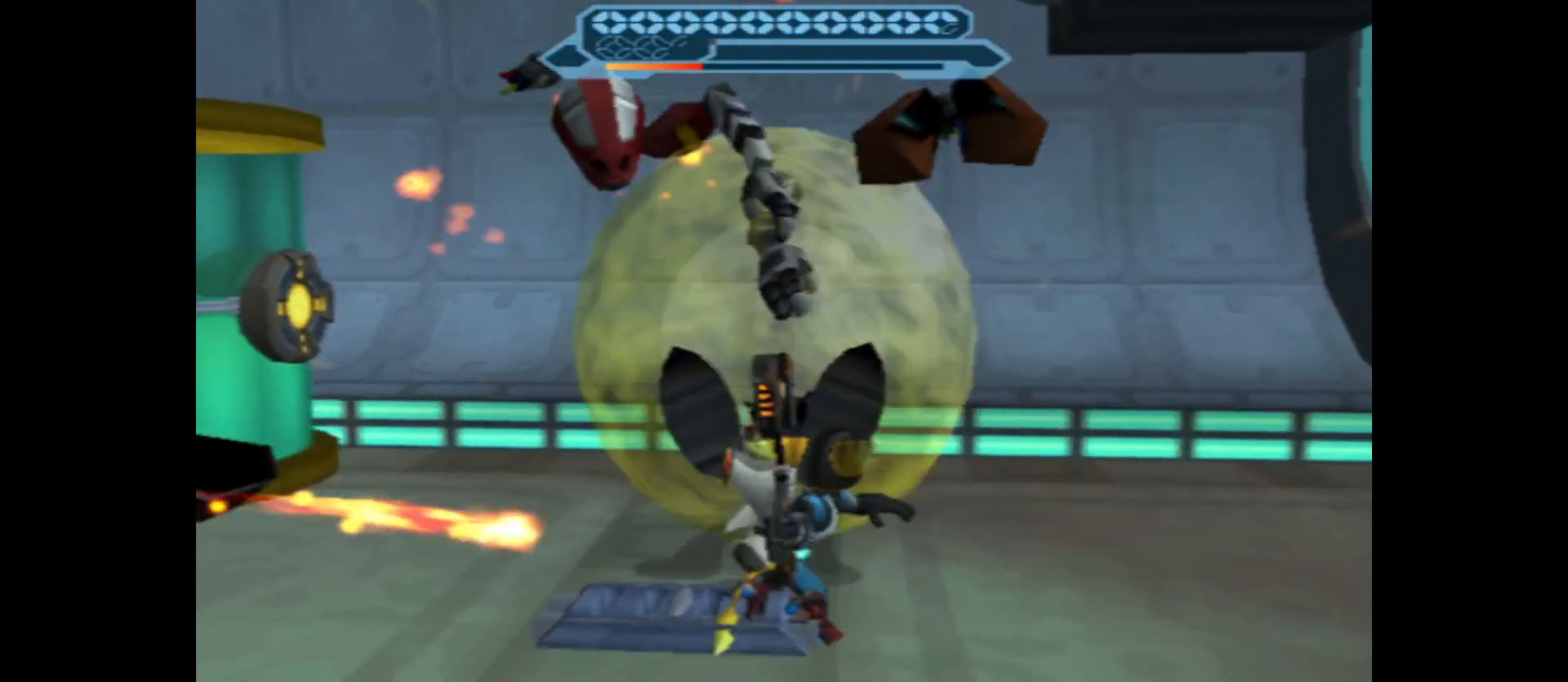
{"buttons": [], "left_stick": "left", "right_stick": "center", "events": [[17, "X", "down"], [117, "X", "up"], [183, "X", "down"], [267, "left_stick", "up-left"], [317, "X", "up"], [450, "left_stick", "left"]]}
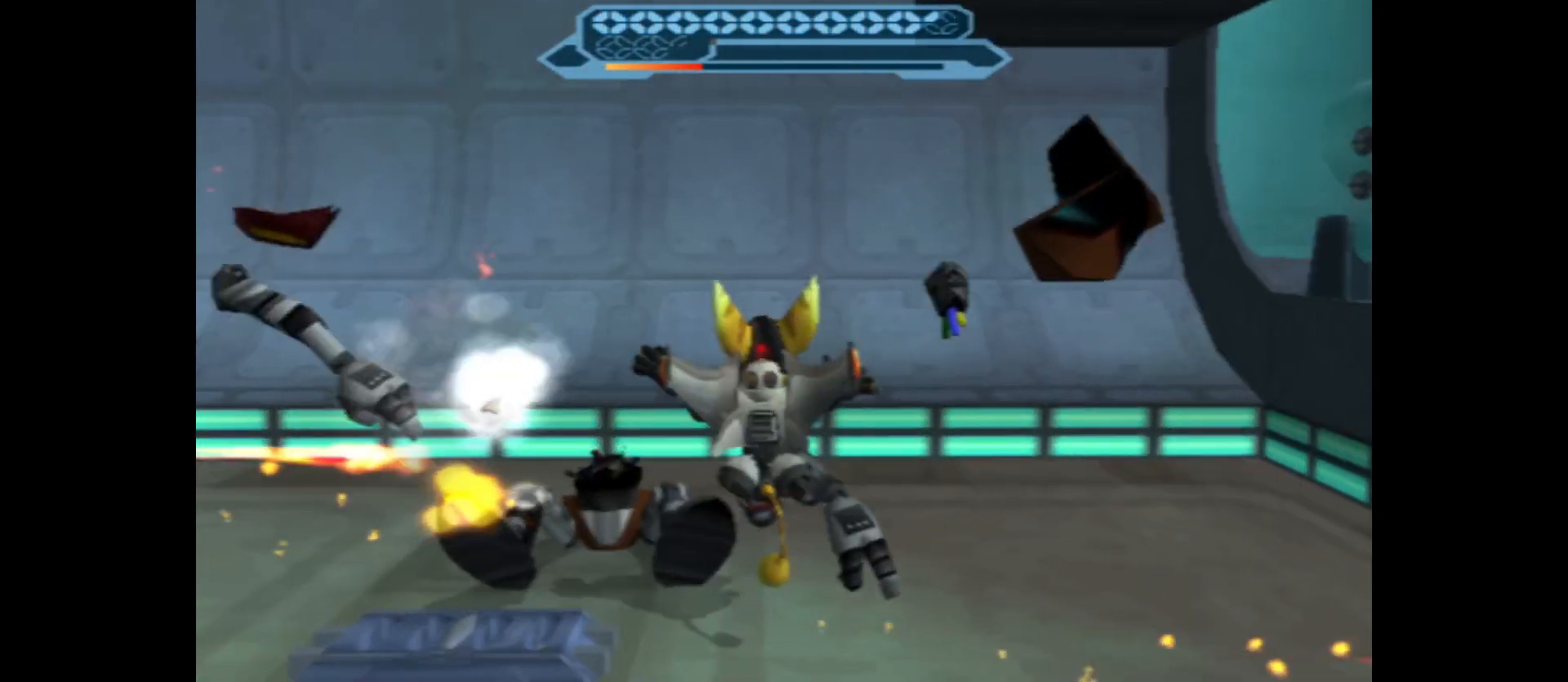
{"buttons": [], "left_stick": "up-left", "right_stick": "center", "events": [[33, "right_stick", "left"], [333, "left_stick", "up-left"], [483, "right_stick", "center"]]}
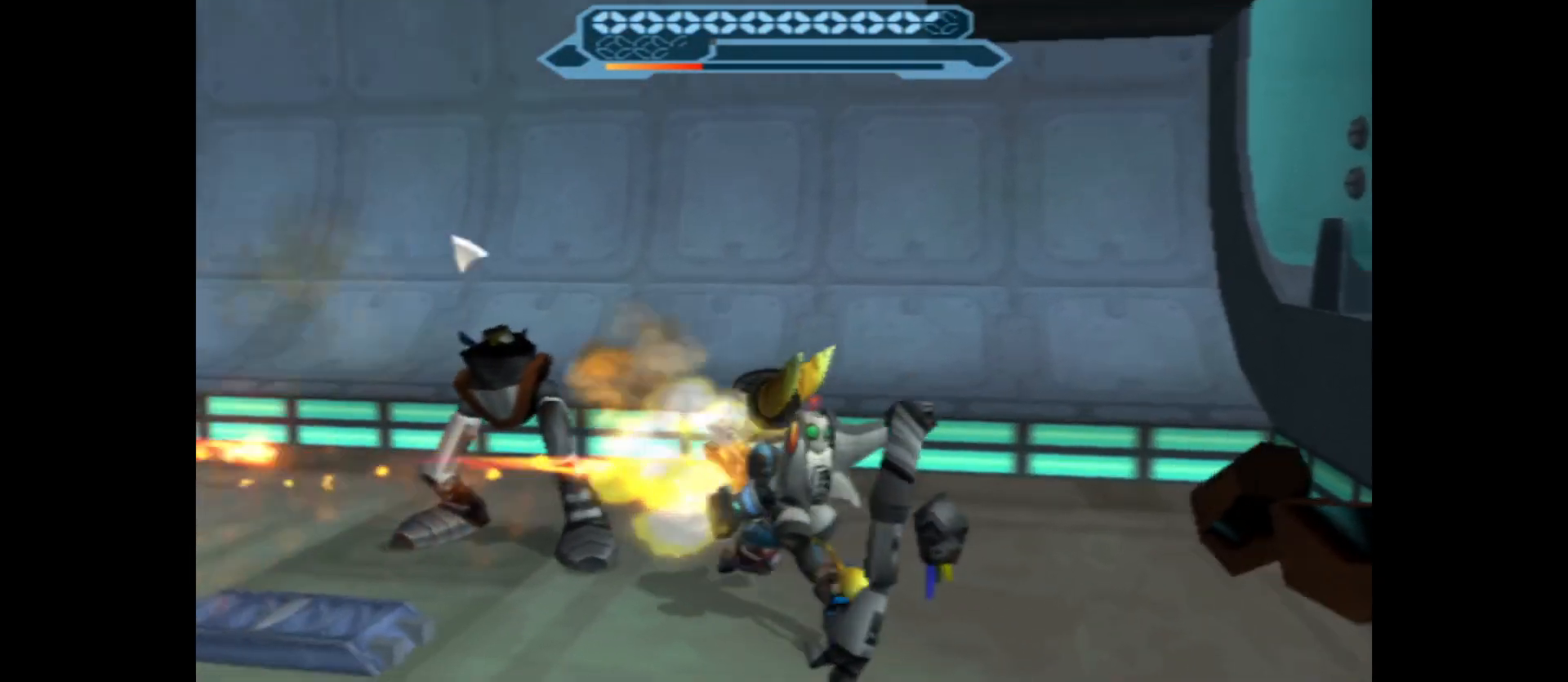
{"buttons": [], "left_stick": "left", "right_stick": "center", "events": [[117, "X", "down"], [200, "left_stick", "up"], [217, "X", "up"], [300, "X", "down"], [417, "X", "up"], [500, "left_stick", "left"]]}
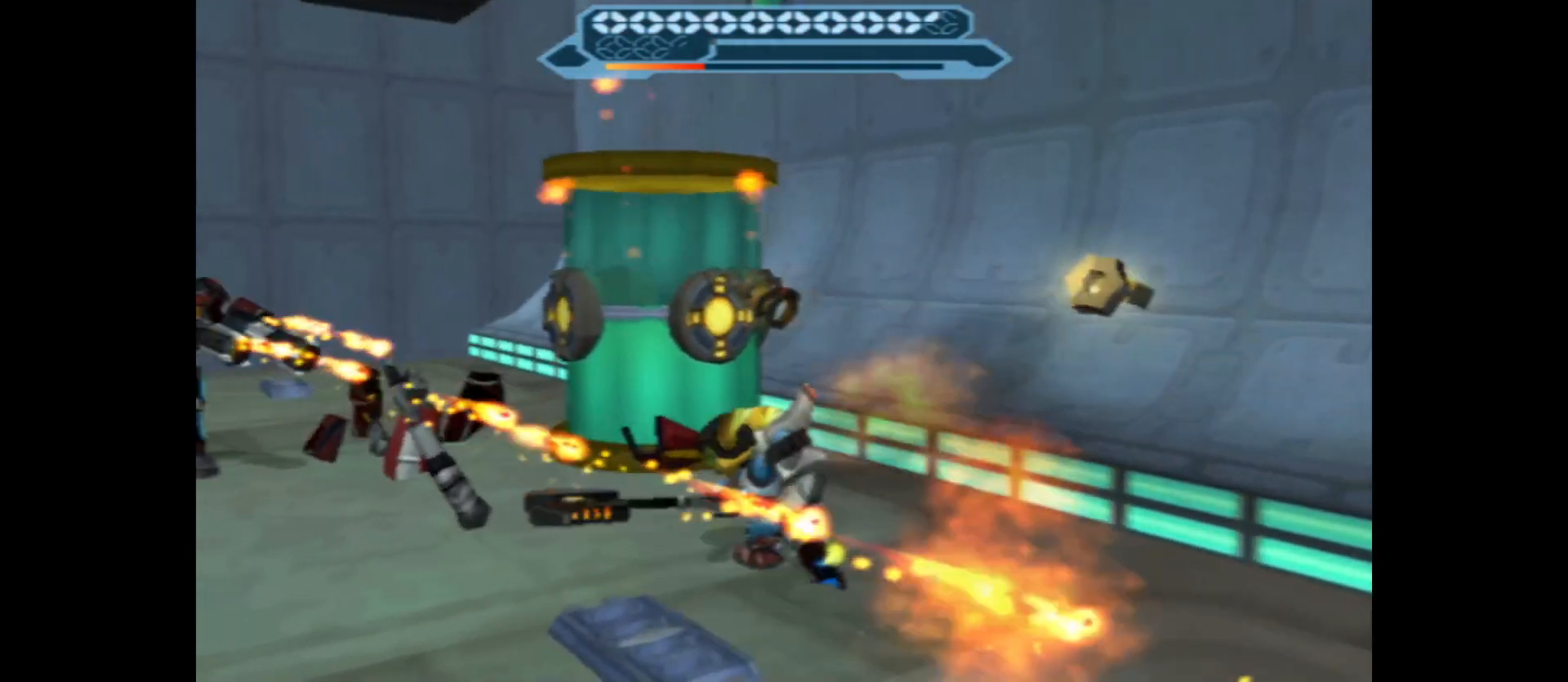
{"buttons": ["A"], "left_stick": "up-left", "right_stick": "center", "events": [[117, "left_stick", "up-left"], [383, "A", "down"]]}
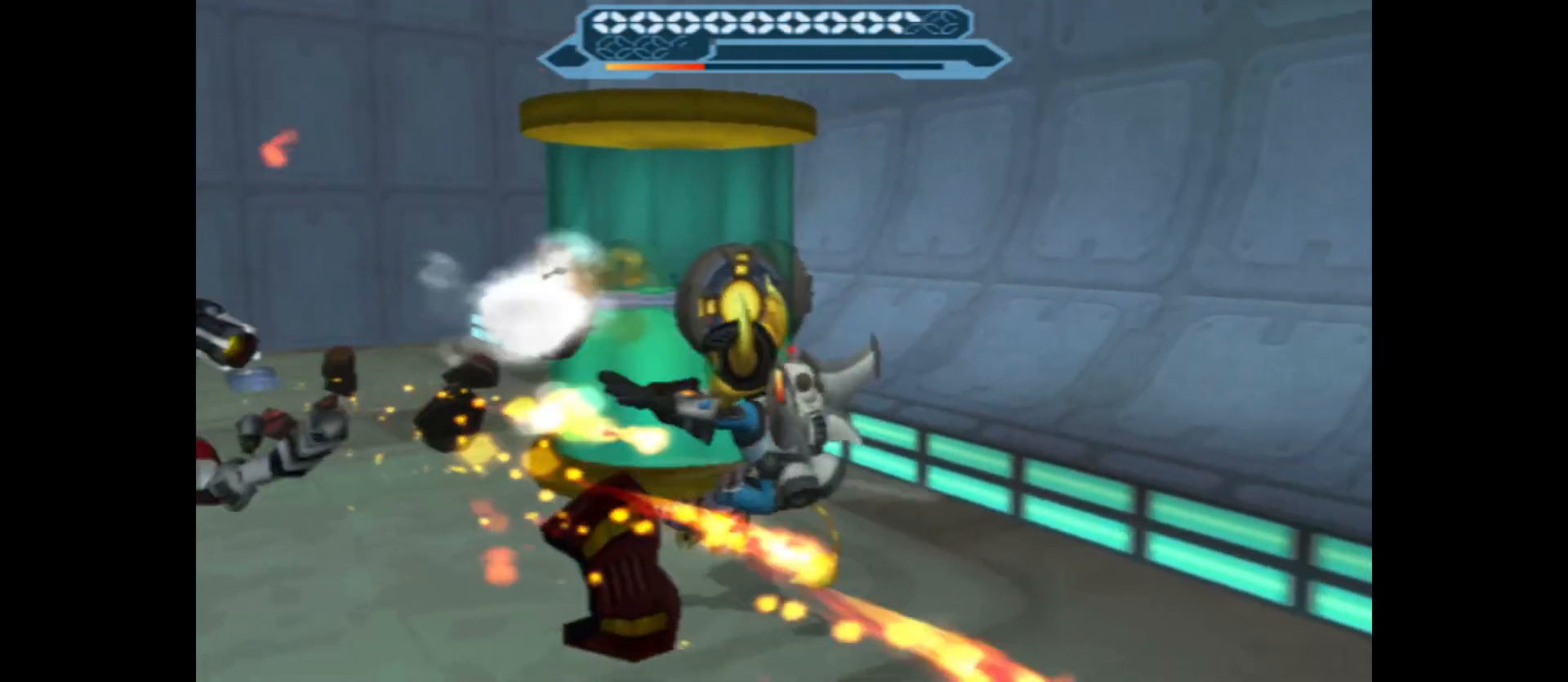
{"buttons": [], "left_stick": "up-left", "right_stick": "center", "events": [[117, "A", "up"], [233, "A", "down"], [383, "A", "up"]]}
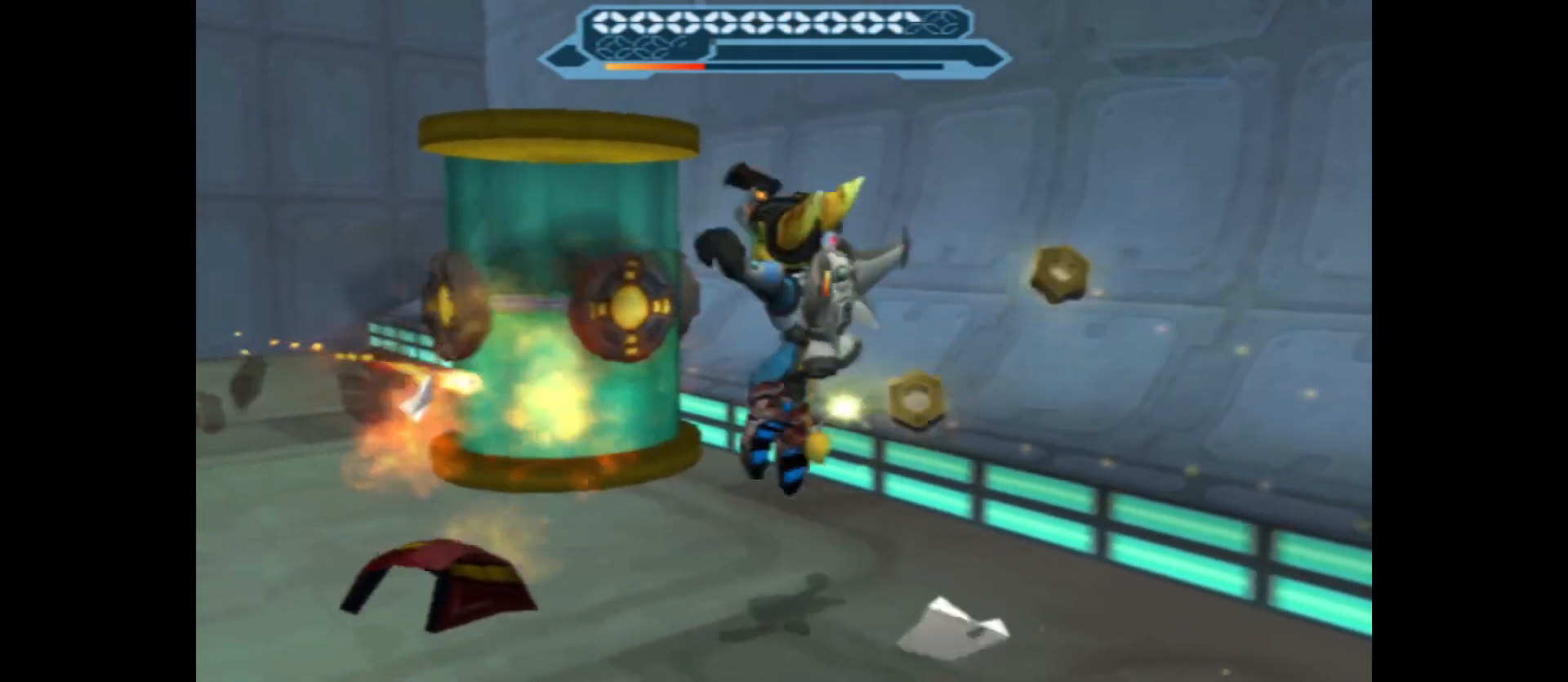
{"buttons": ["A"], "left_stick": "up-left", "right_stick": "center", "events": [[17, "A", "down"], [233, "A", "up"], [317, "A", "down"]]}
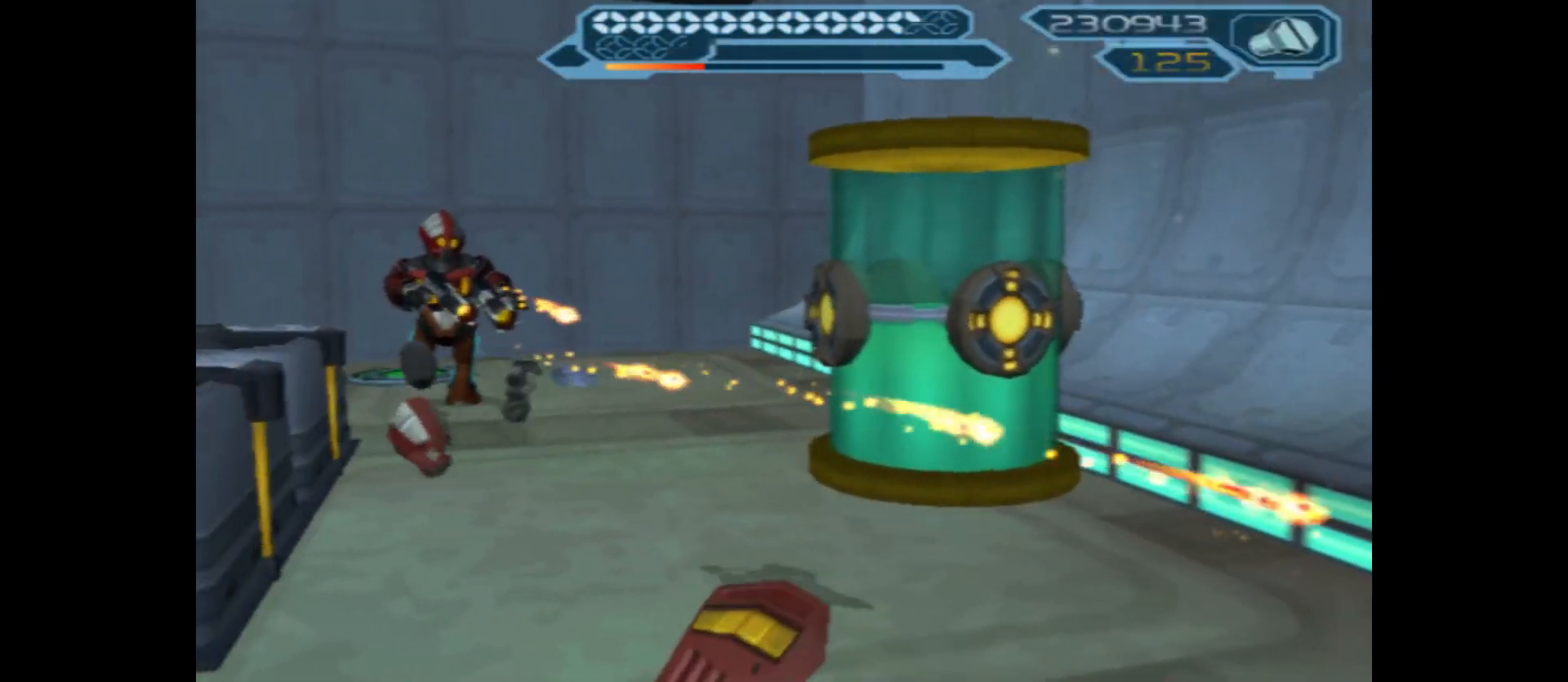
{"buttons": [], "left_stick": "up-left", "right_stick": "center", "events": [[100, "A", "up"]]}
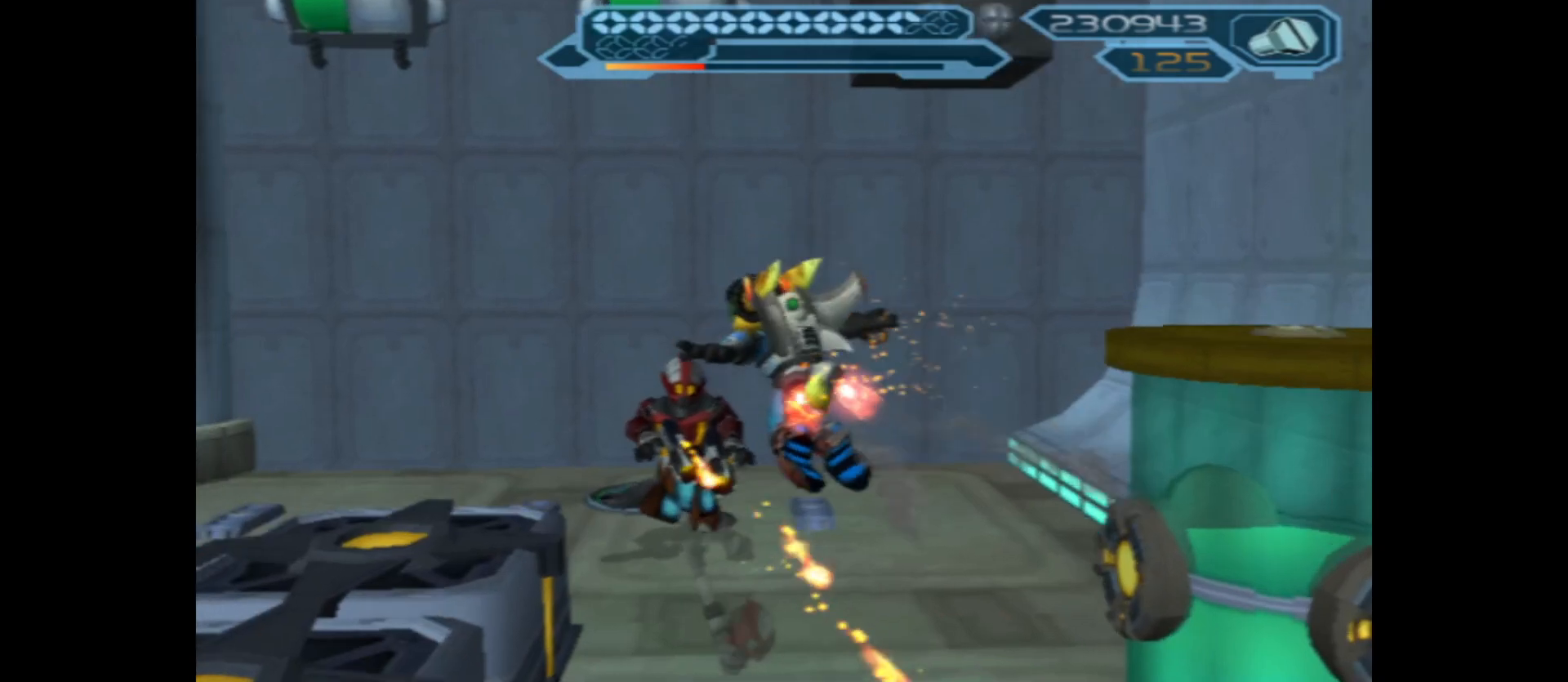
{"buttons": ["A"], "left_stick": "up", "right_stick": "center", "events": [[283, "A", "down"], [317, "left_stick", "up"]]}
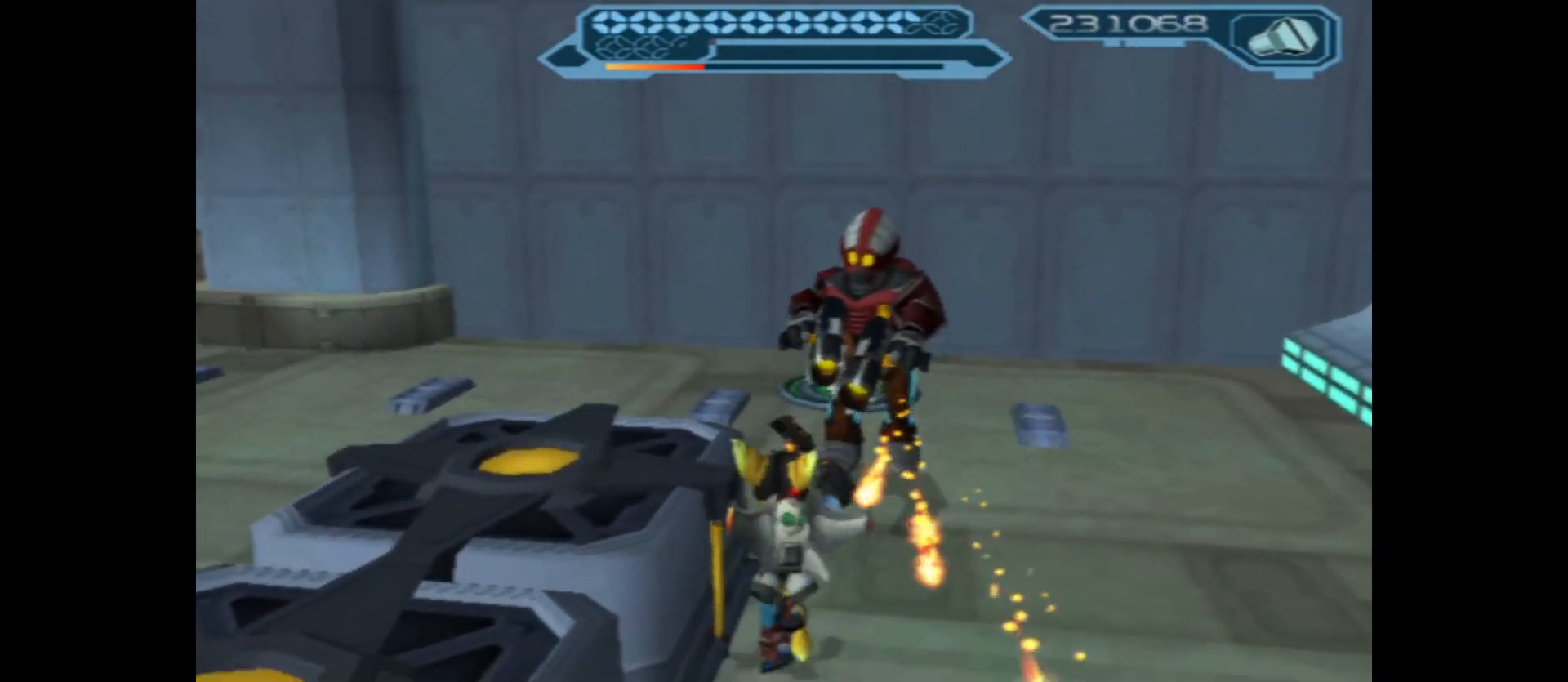
{"buttons": ["X"], "left_stick": "up-right", "right_stick": "center", "events": [[83, "A", "up"], [283, "X", "down"], [317, "left_stick", "up-right"], [400, "X", "up"], [483, "X", "down"]]}
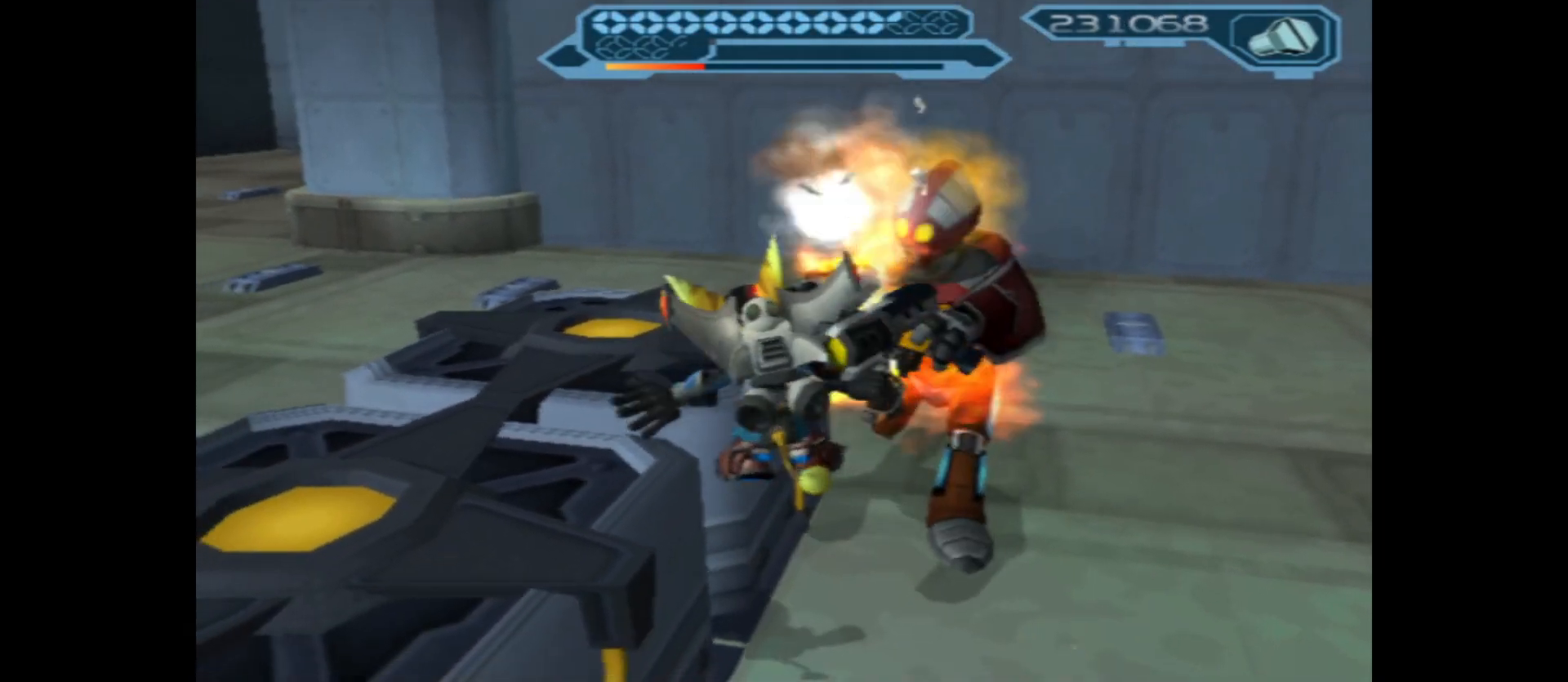
{"buttons": ["X"], "left_stick": "up", "right_stick": "center", "events": [[83, "X", "up"], [150, "X", "down"], [233, "X", "up"], [317, "X", "down"], [333, "left_stick", "up"], [433, "X", "up"], [500, "X", "down"]]}
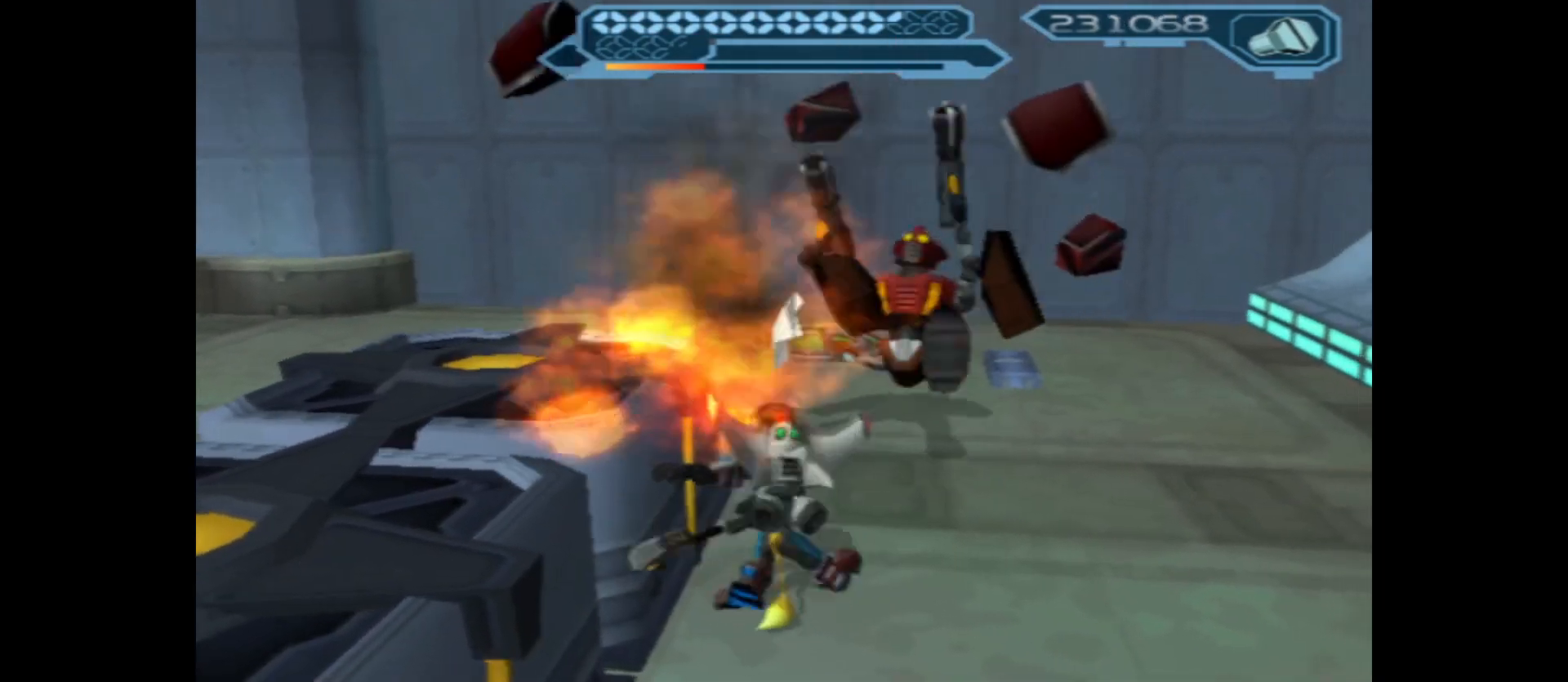
{"buttons": ["X"], "left_stick": "up", "right_stick": "center", "events": [[117, "X", "up"], [200, "X", "down"], [333, "X", "up"], [417, "X", "down"]]}
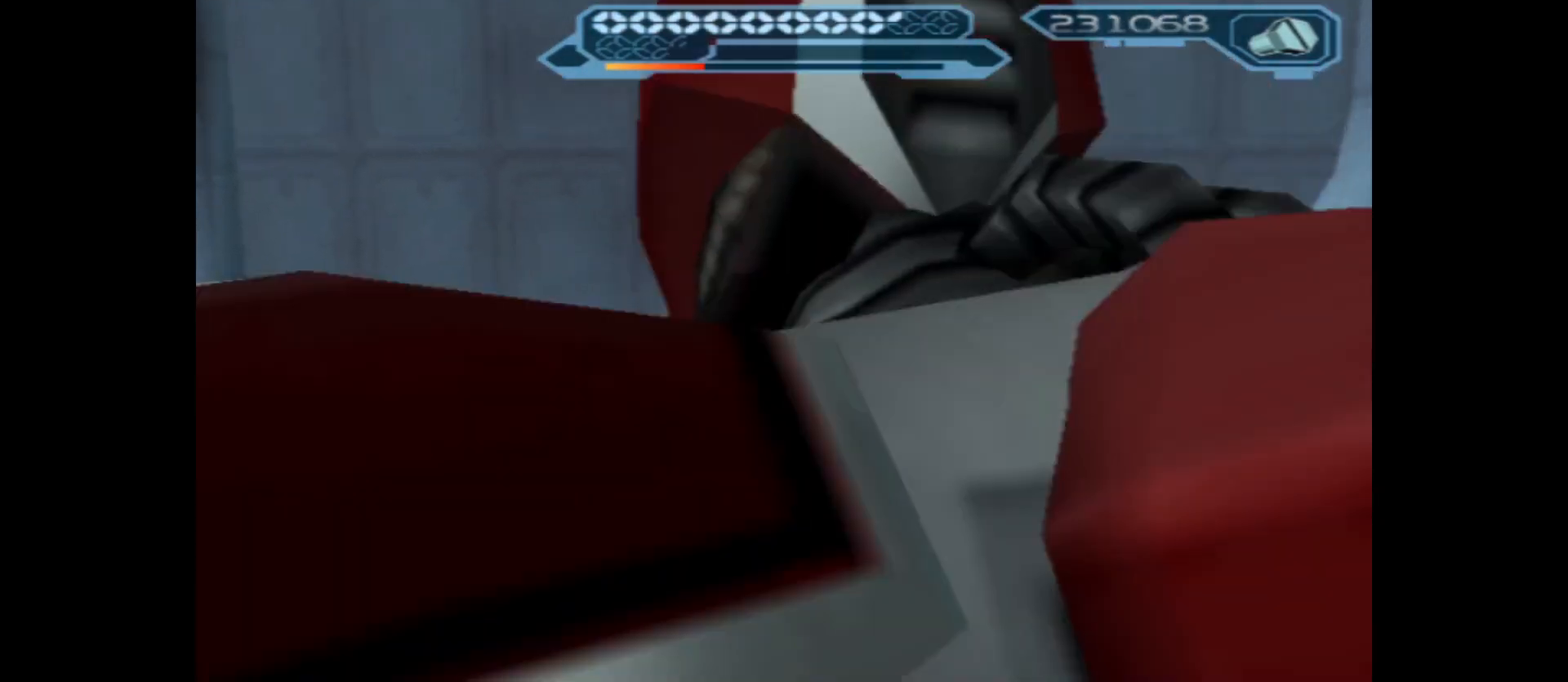
{"buttons": [], "left_stick": "down", "right_stick": "center", "events": [[50, "X", "up"], [133, "X", "down"], [200, "left_stick", "center"], [250, "X", "up"], [250, "left_stick", "down"], [333, "X", "down"], [450, "X", "up"]]}